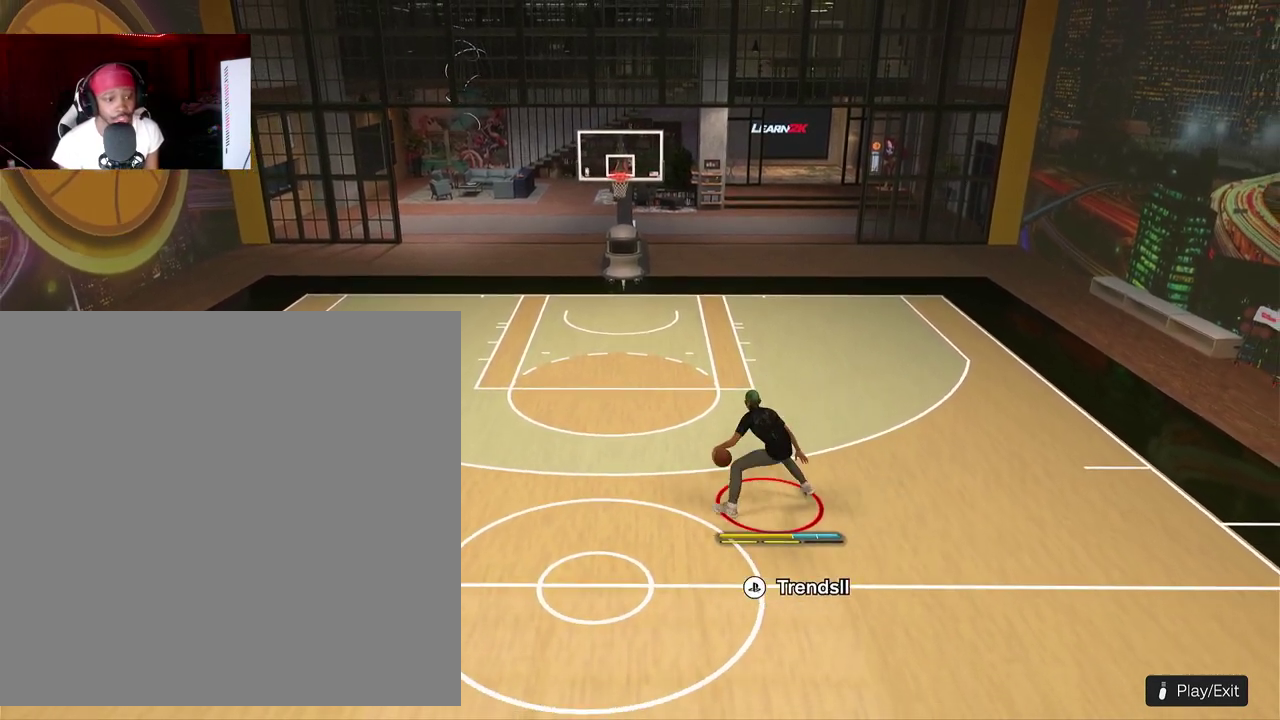
Gameplay with a controller (PlayStation layout); each line is a JSON object with the inputs held at the frame after it (dt_ms = milliseconds from this image to that frame). "events" lists button and stick changes between this image and that frame as [ms after this image, input, new state], when the widget could be followed in between. This document gives stick clicks only as held states, not as events. Not read: R3 right_stick.
{"dt_ms": 700, "buttons": ["R2"], "left_stick": "center", "events": [[150, "R2", "down"]]}
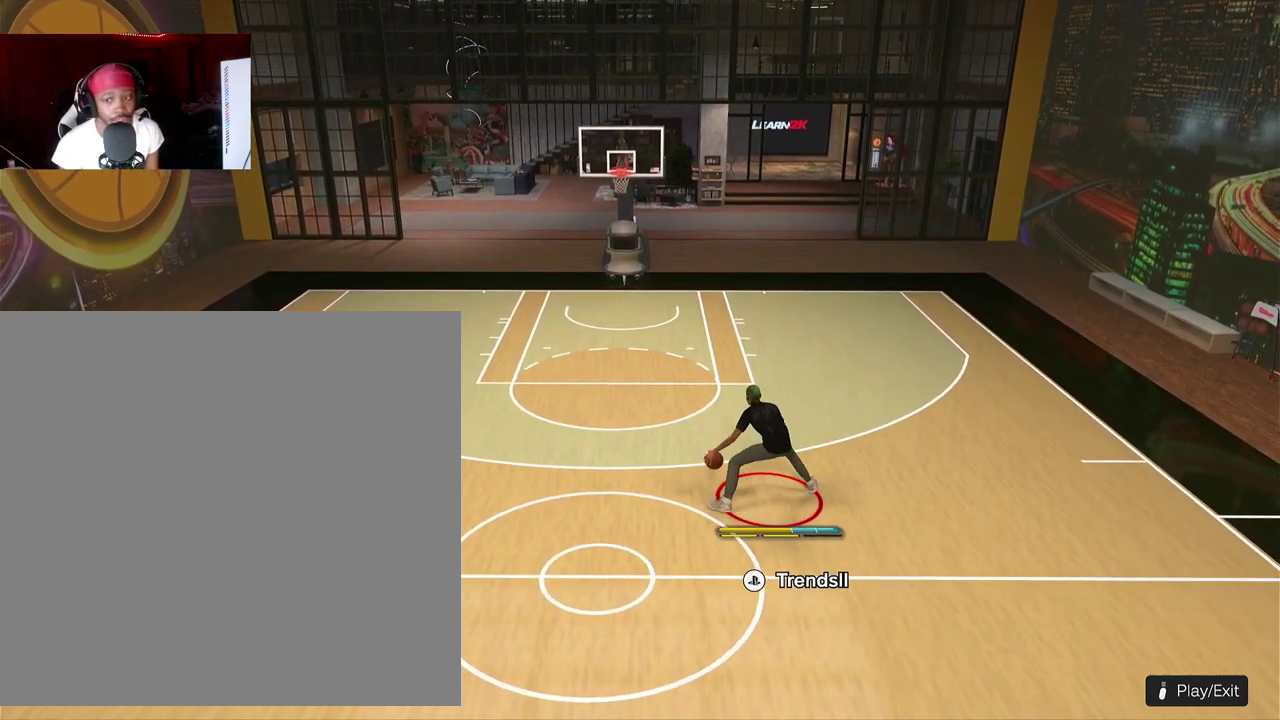
{"dt_ms": 300, "buttons": ["R2"], "left_stick": "center", "events": []}
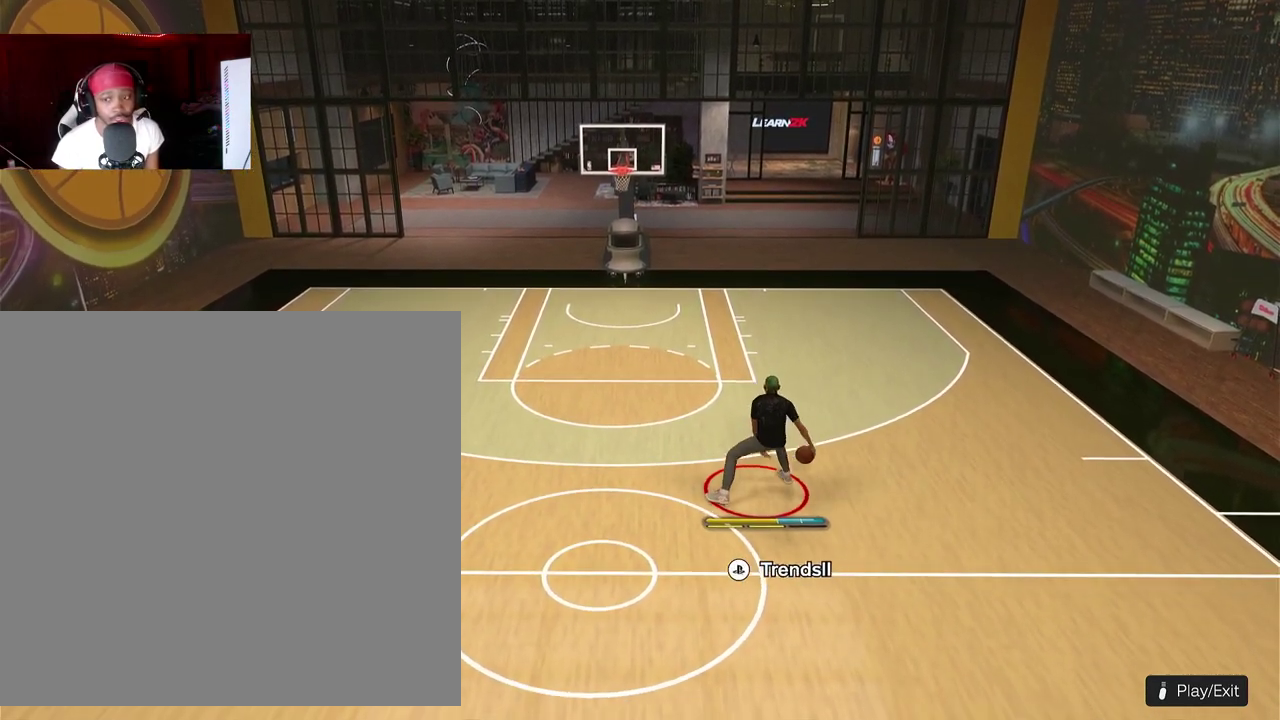
{"dt_ms": 500, "buttons": ["R2"], "left_stick": "center", "events": []}
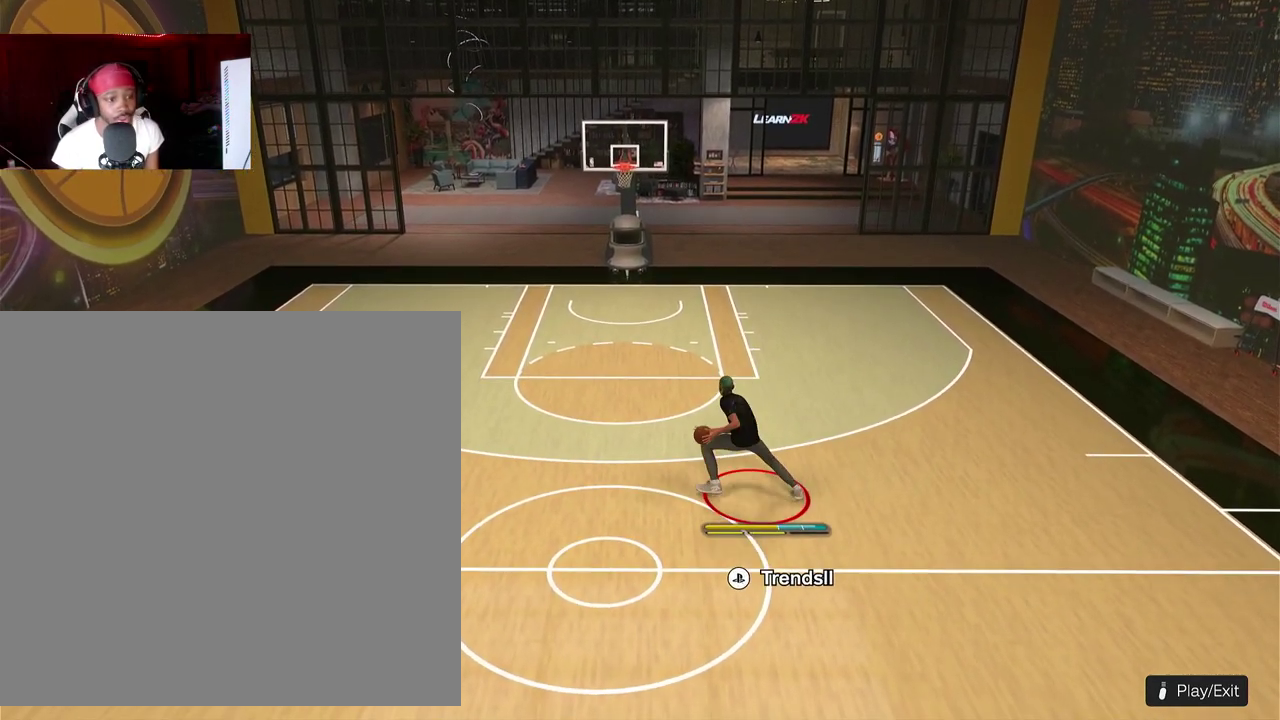
{"dt_ms": 500, "buttons": [], "left_stick": "center", "events": [[300, "R2", "up"]]}
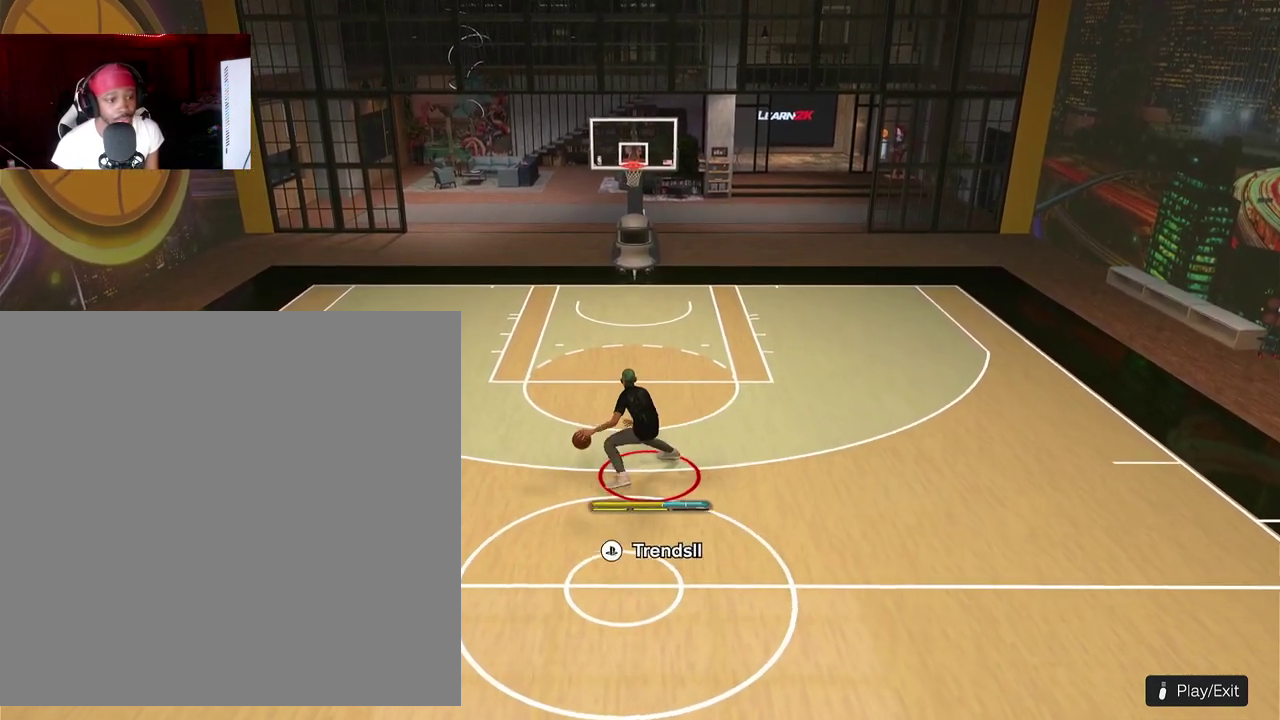
{"dt_ms": 500, "buttons": [], "left_stick": "center", "events": []}
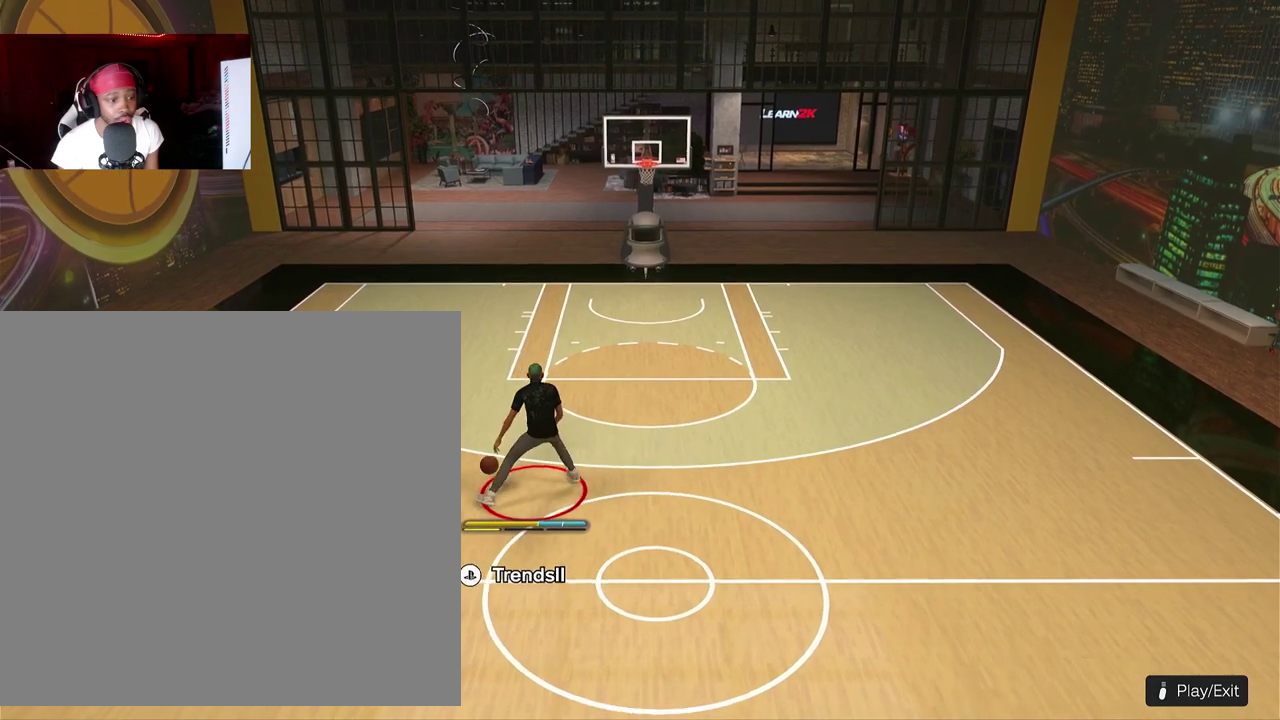
{"dt_ms": 400, "buttons": ["R2"], "left_stick": "up-left"}
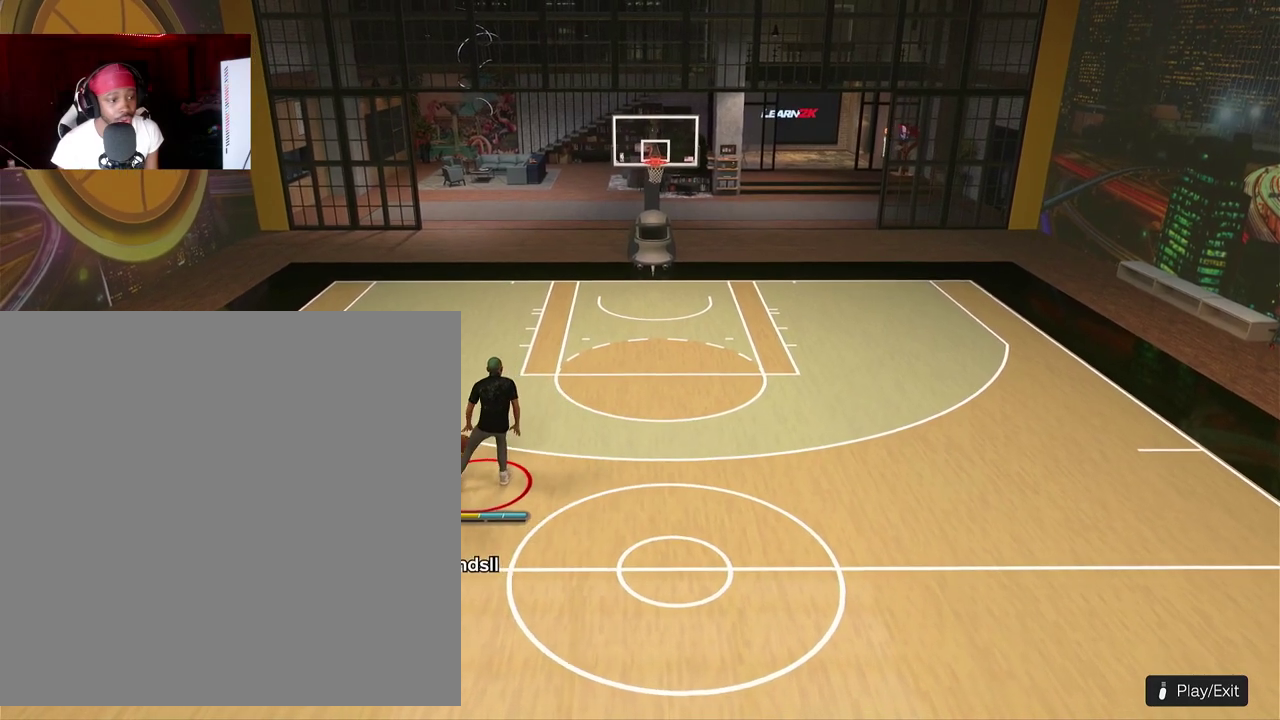
{"dt_ms": 800, "buttons": [], "left_stick": "center"}
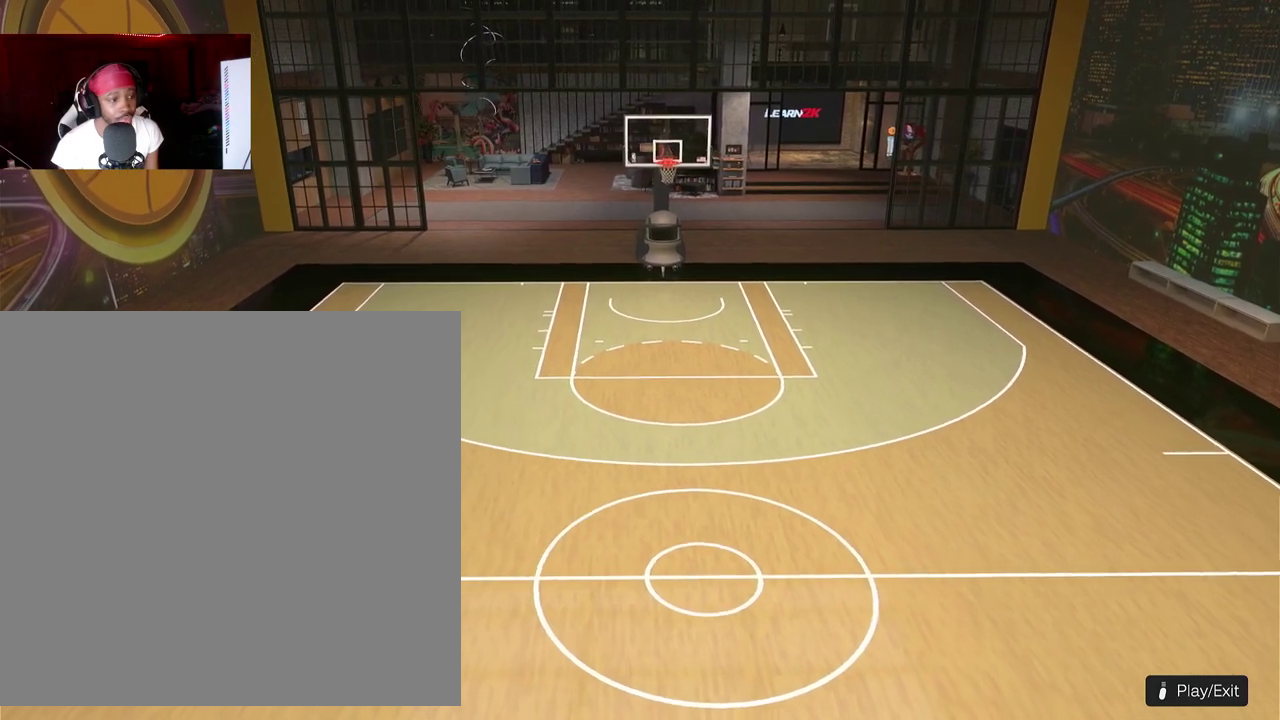
{"dt_ms": 300, "buttons": ["R2"], "left_stick": "right"}
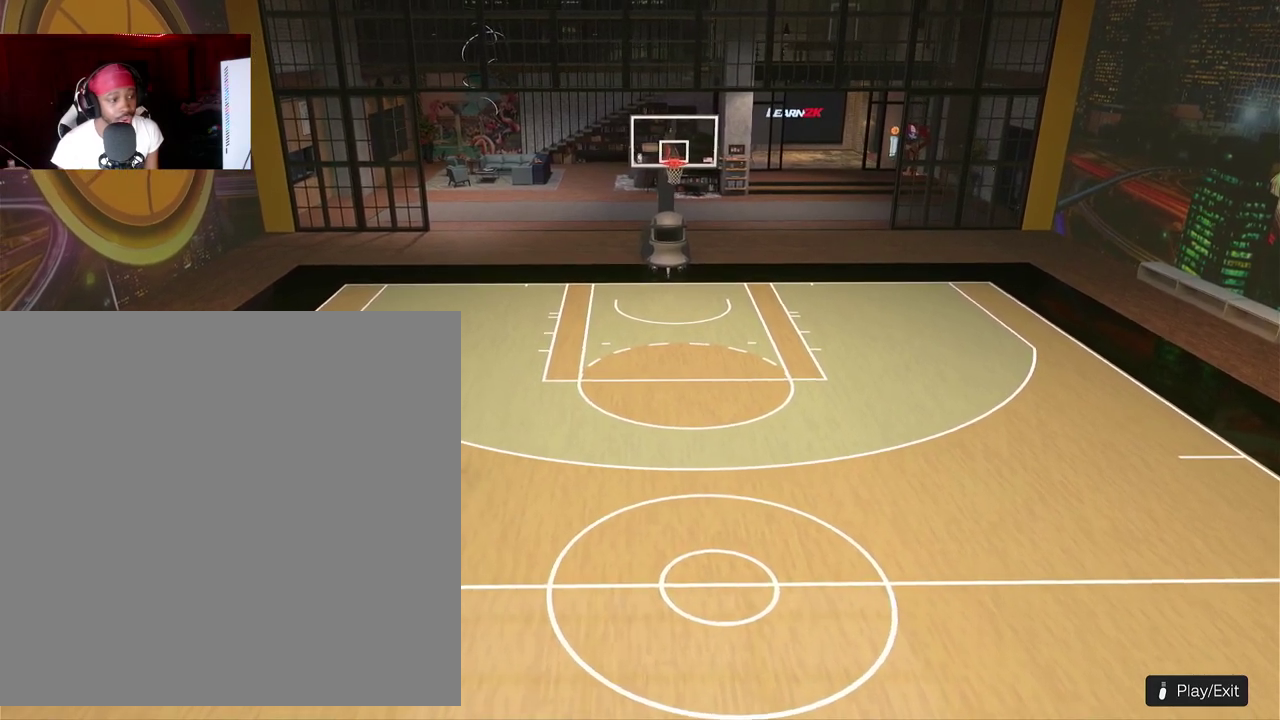
{"dt_ms": 600, "buttons": ["R2"], "left_stick": "right"}
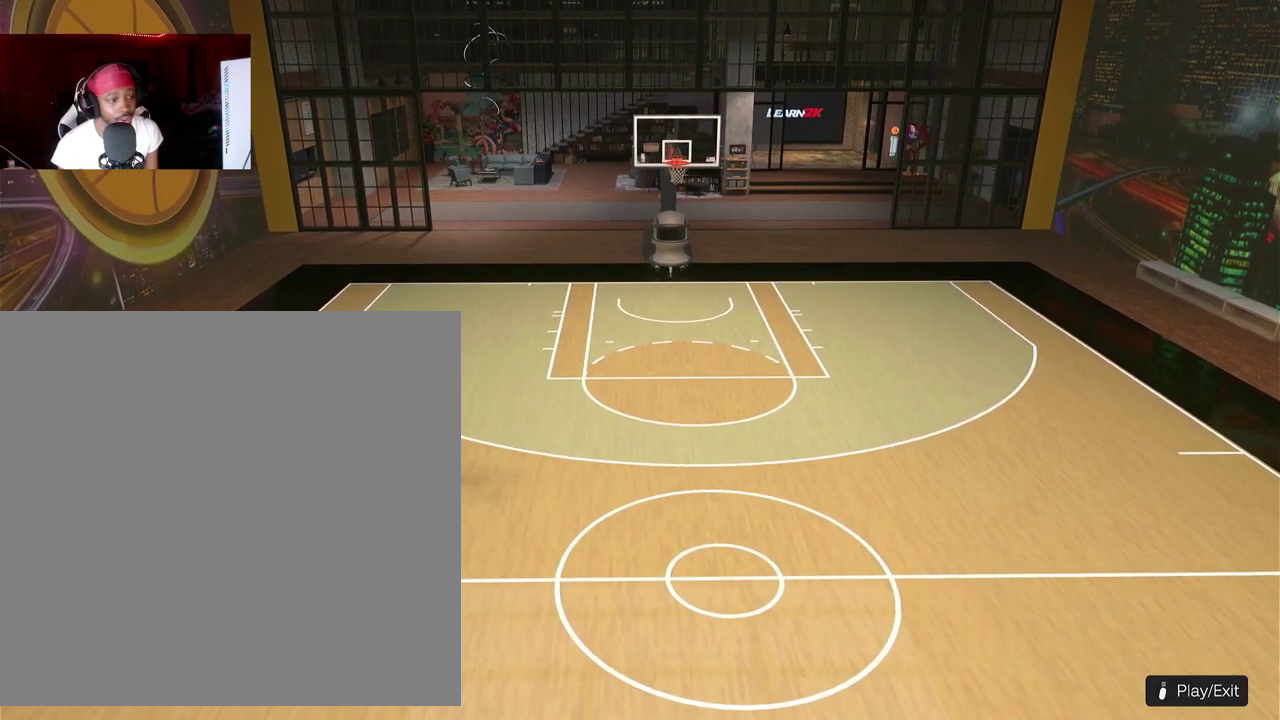
{"dt_ms": 400, "buttons": [], "left_stick": "center"}
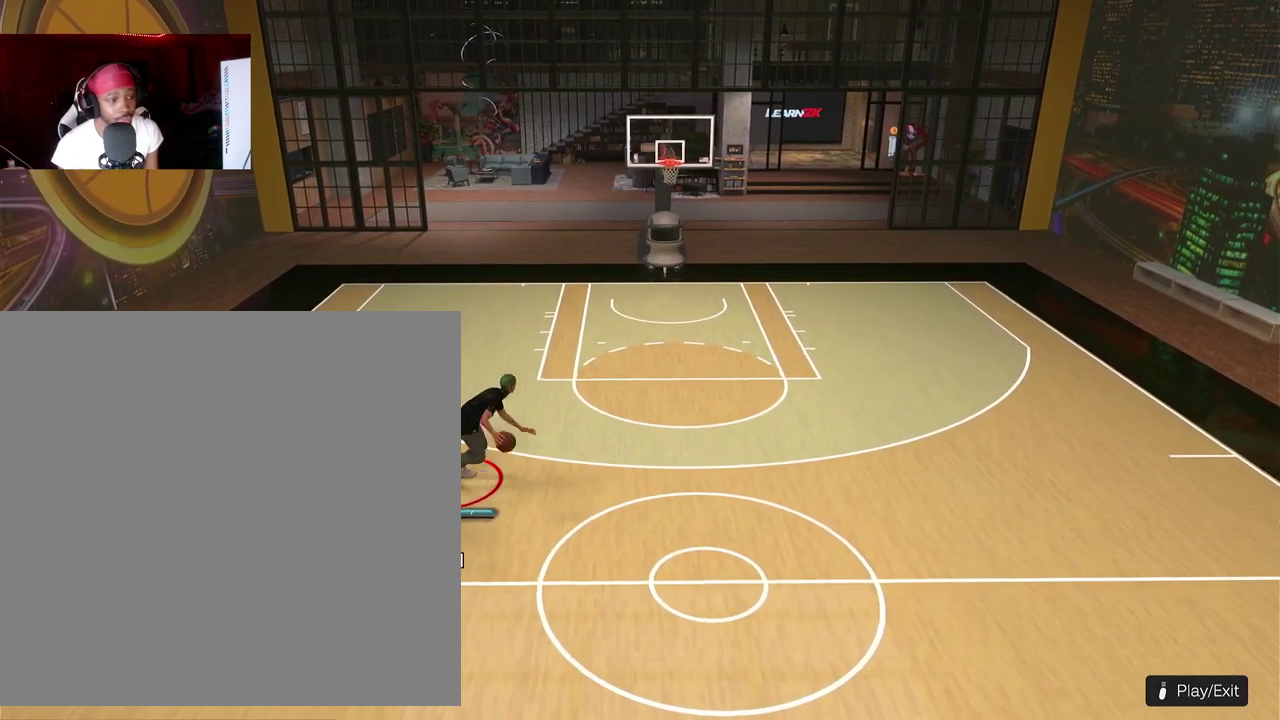
{"dt_ms": 400, "buttons": [], "left_stick": "center", "events": []}
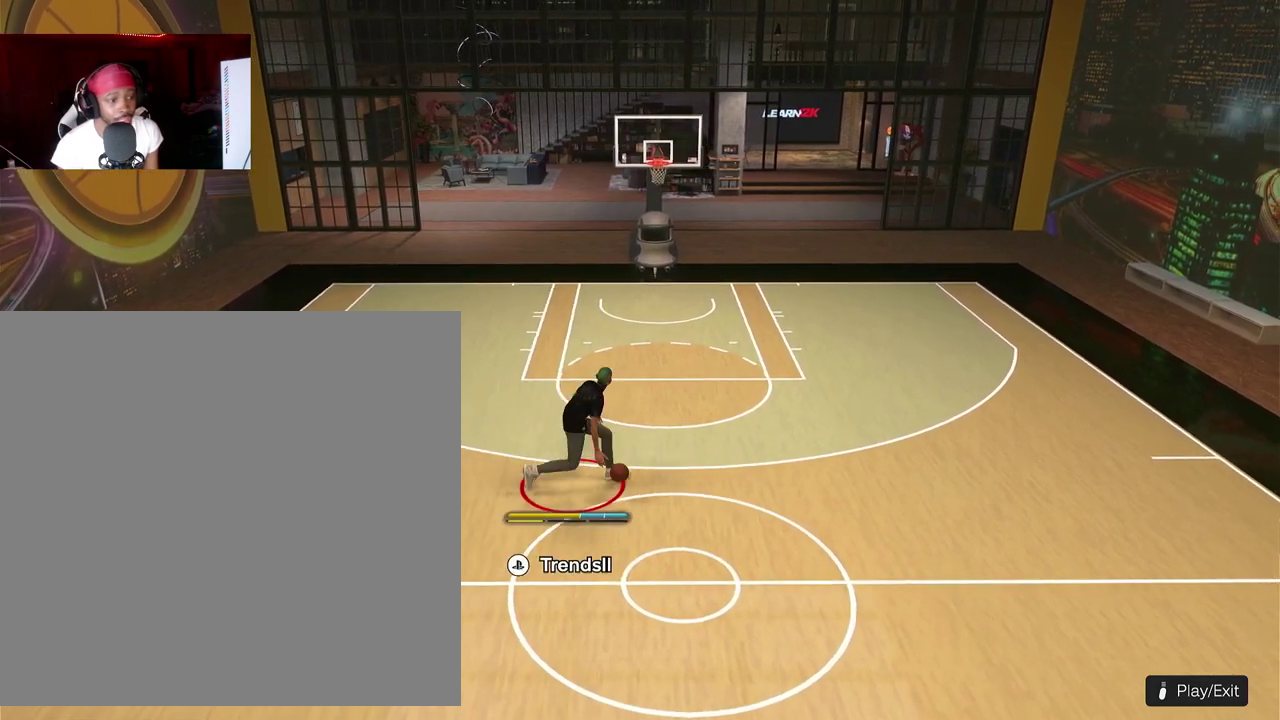
{"dt_ms": 800, "buttons": ["SQUARE"], "left_stick": "center", "events": [[633, "SQUARE", "down"]]}
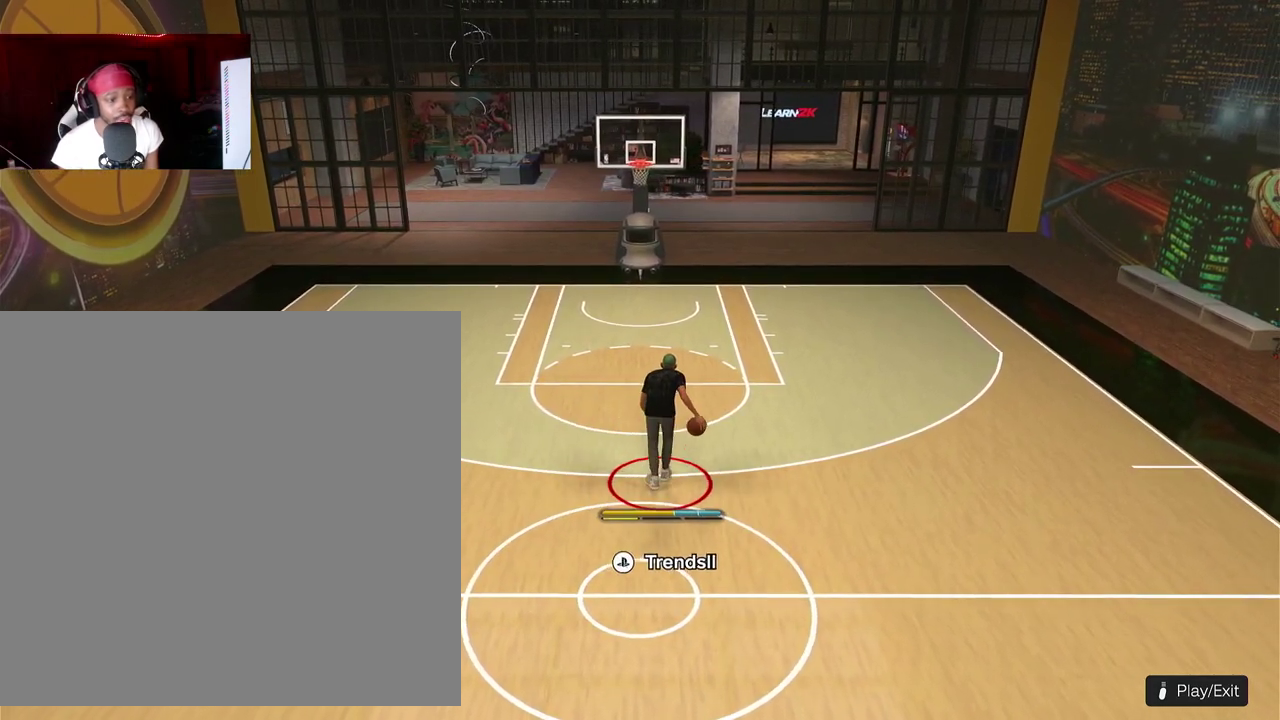
{"dt_ms": 300, "buttons": ["SQUARE"], "left_stick": "center", "events": []}